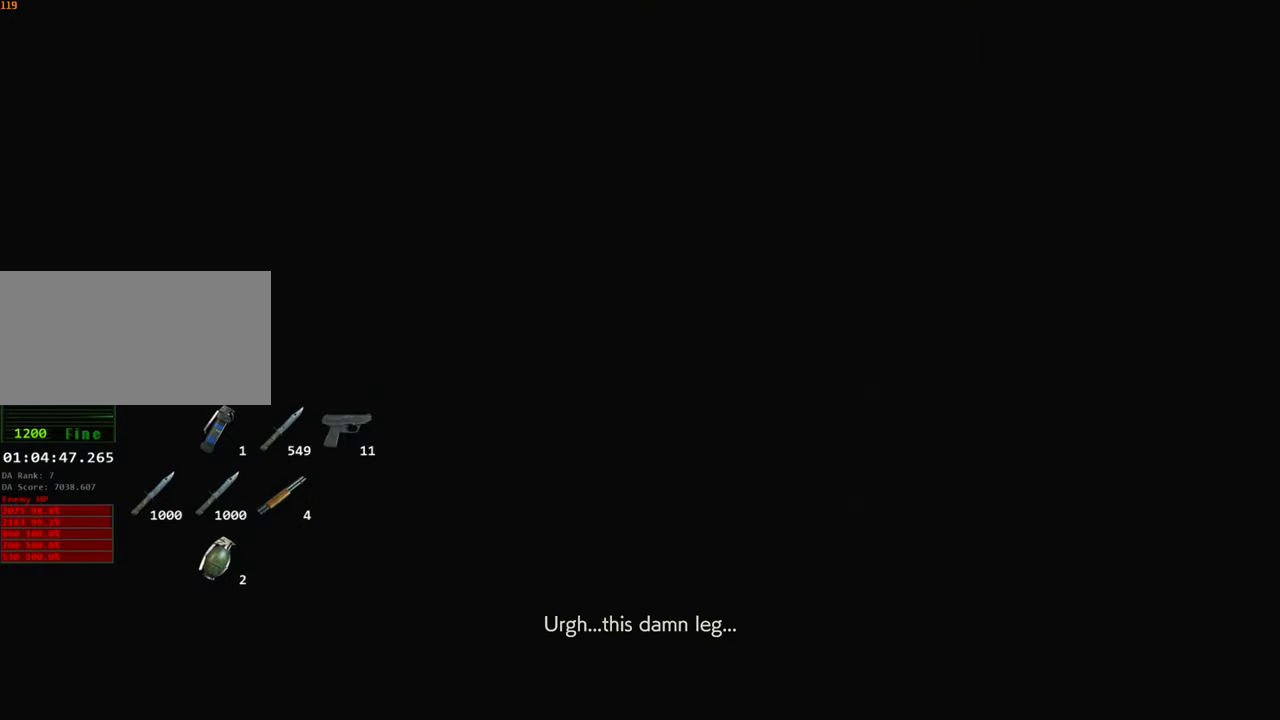
Gameplay with keyboard and mouse; each line is a JSON object with the keys and mouse buttons held at the frame after it. "events" lists presses ("down") and releases ("up") of "1", "2", "3", "4", "a", "alt", "c", "ctrl", "d", "e", "escape", "f", "q", "r", "s", "shift", "space", "tab", "v", "w", "x", "z", "mouse_left" and "mouse_right" between this image and that frame as [ms after this image, input, new state], when the widget could be followed in between. "mouse_left", "mouse_right" = the "left", "right" buttons of the "mouse" list. No other keys are recorded. Not read: mouse_move.
{"keys": ["d", "shift", "w"], "mouse": [], "events": []}
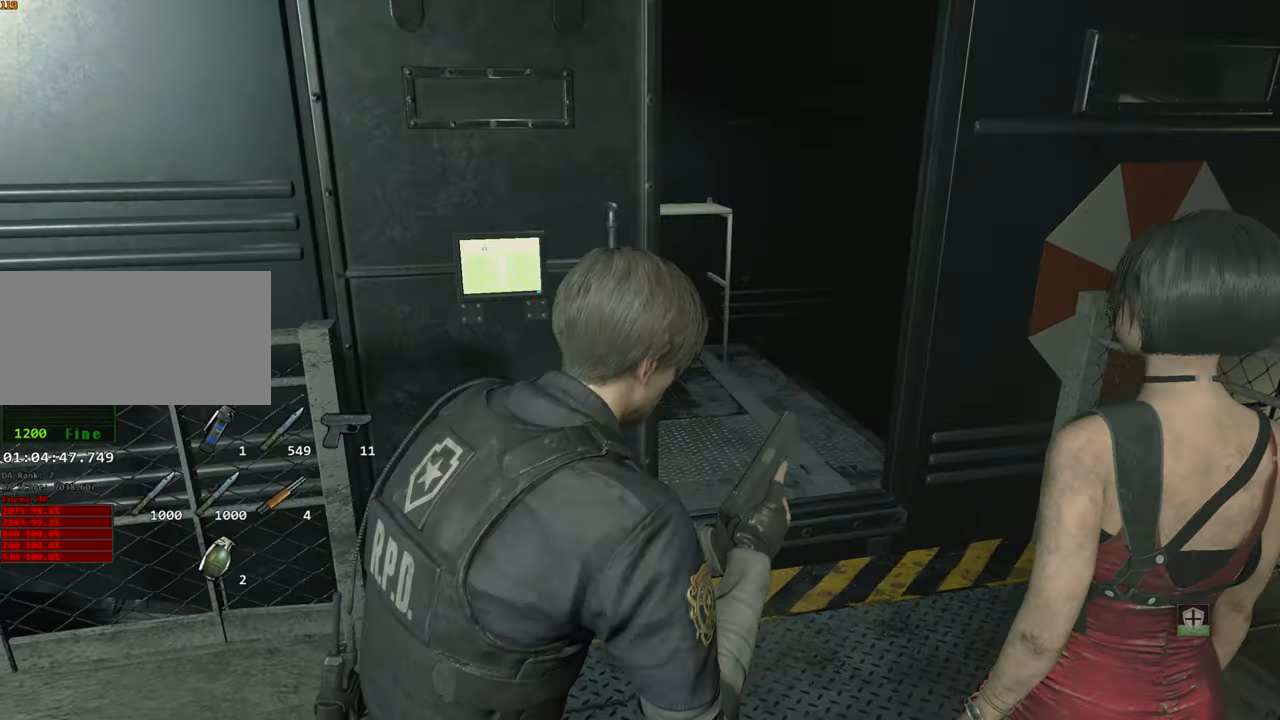
{"keys": ["shift", "w"], "mouse": [], "events": [[133, "d", "up"]]}
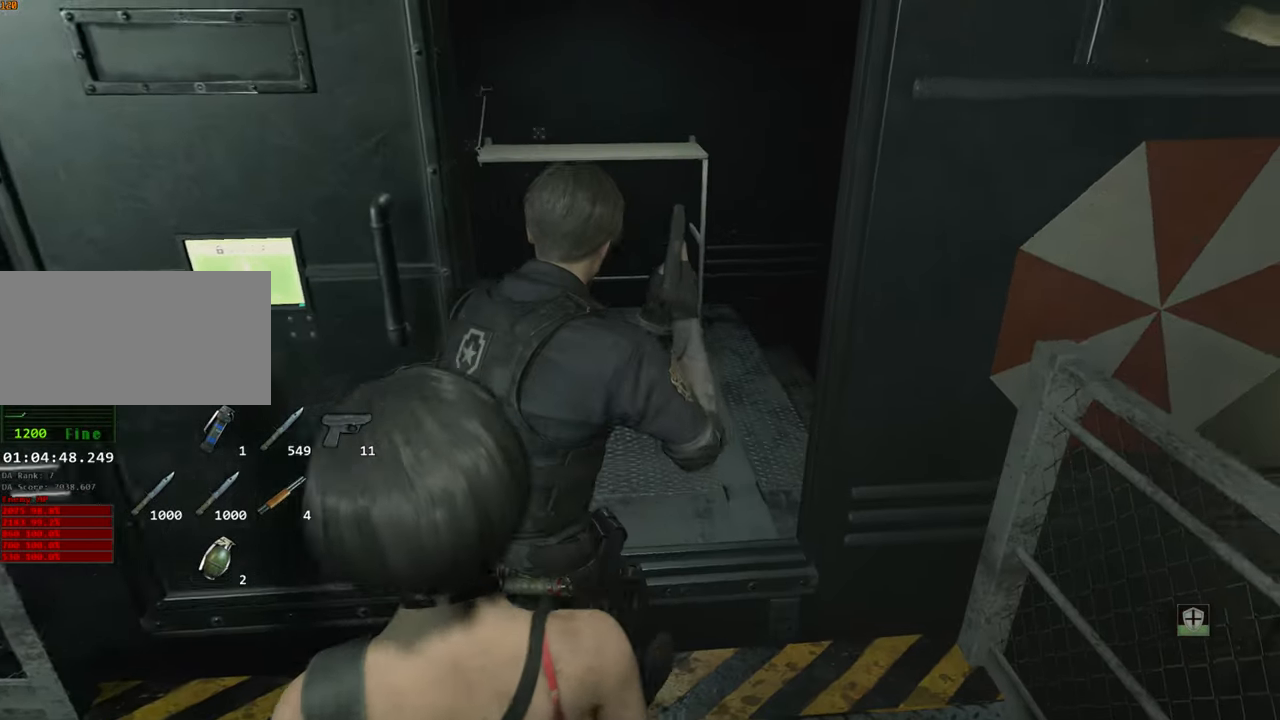
{"keys": ["shift", "w"], "mouse": []}
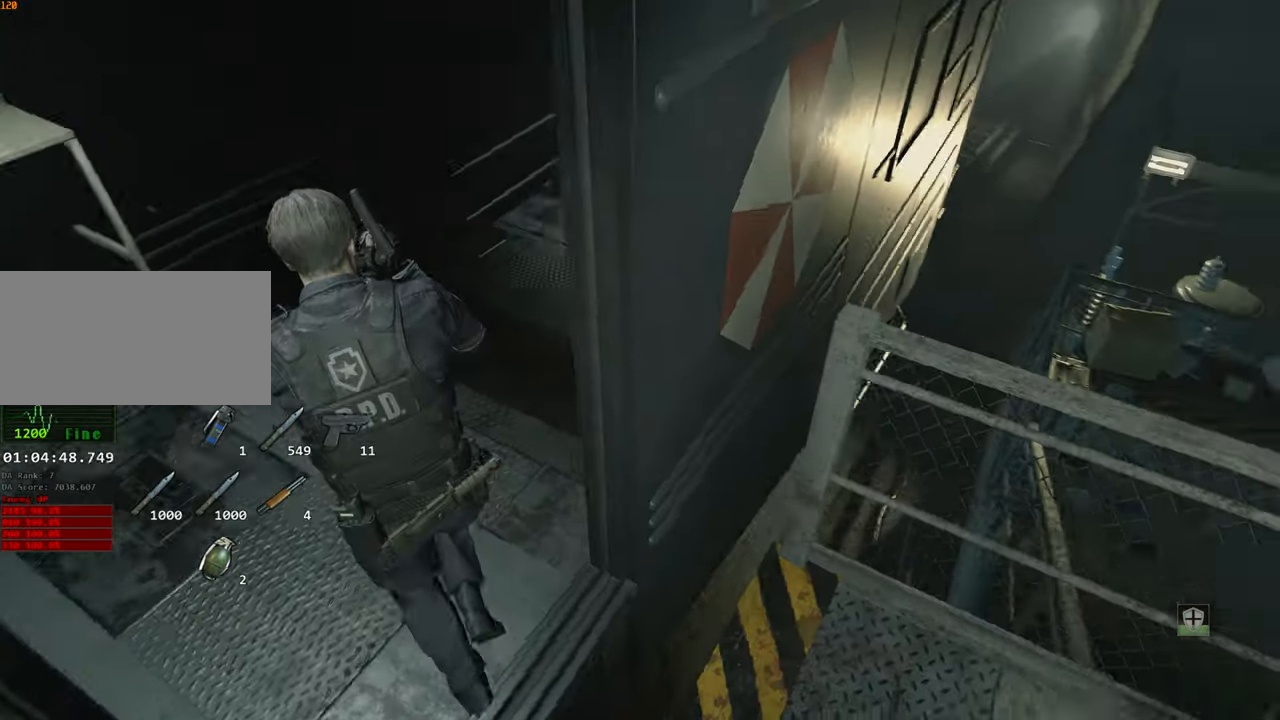
{"keys": ["shift", "w"], "mouse": [], "events": [[433, "mouse_right", "down"], [483, "mouse_right", "up"]]}
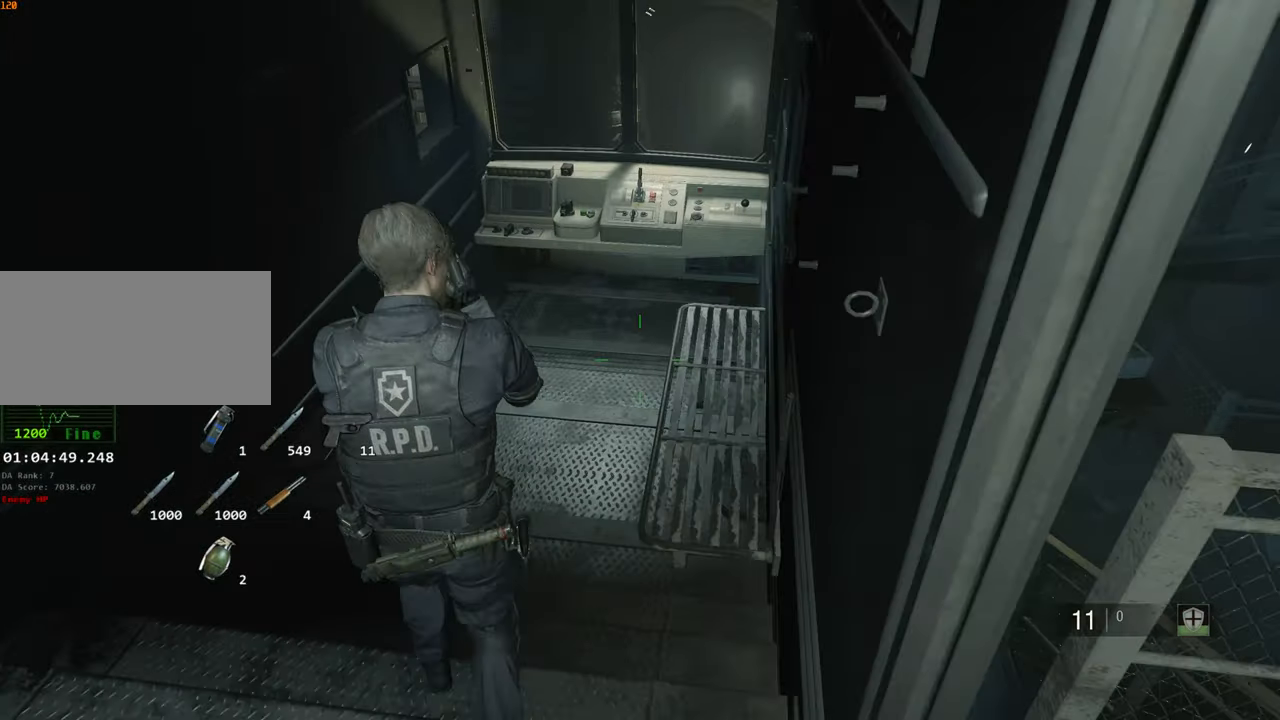
{"keys": ["shift", "w"], "mouse": [], "events": []}
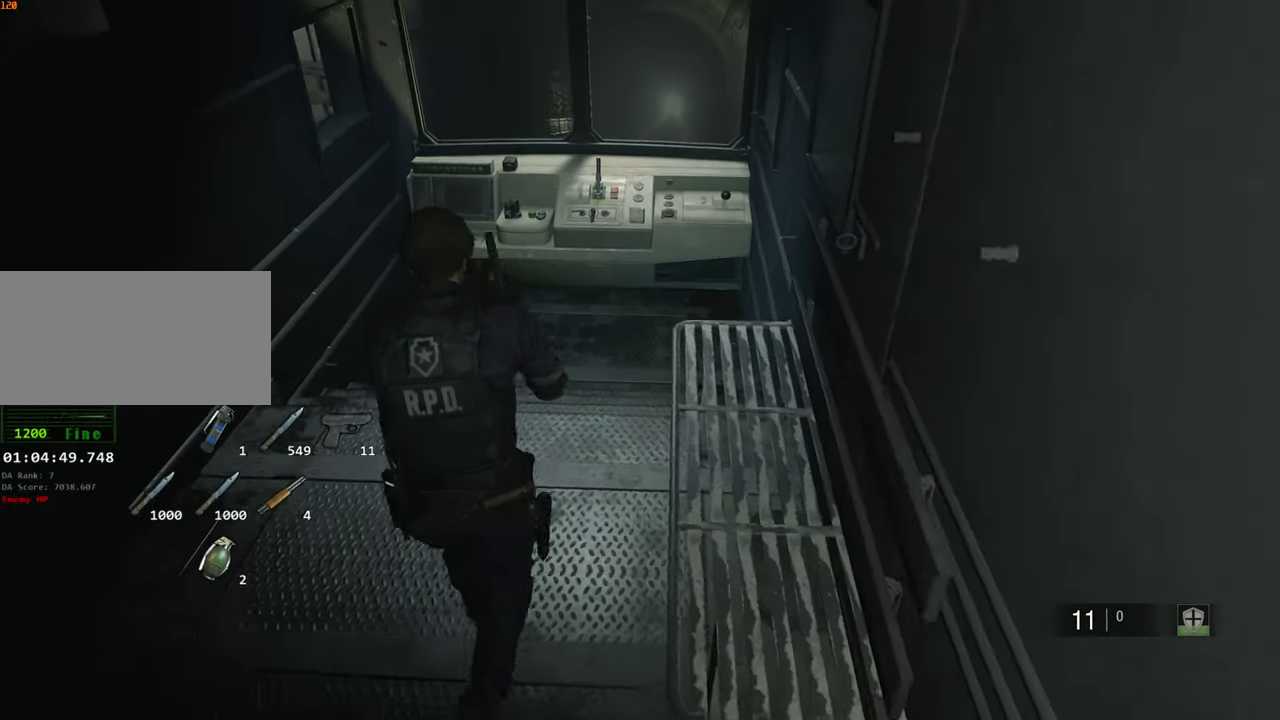
{"keys": ["shift", "w"], "mouse": ["right"], "events": [[467, "mouse_right", "down"]]}
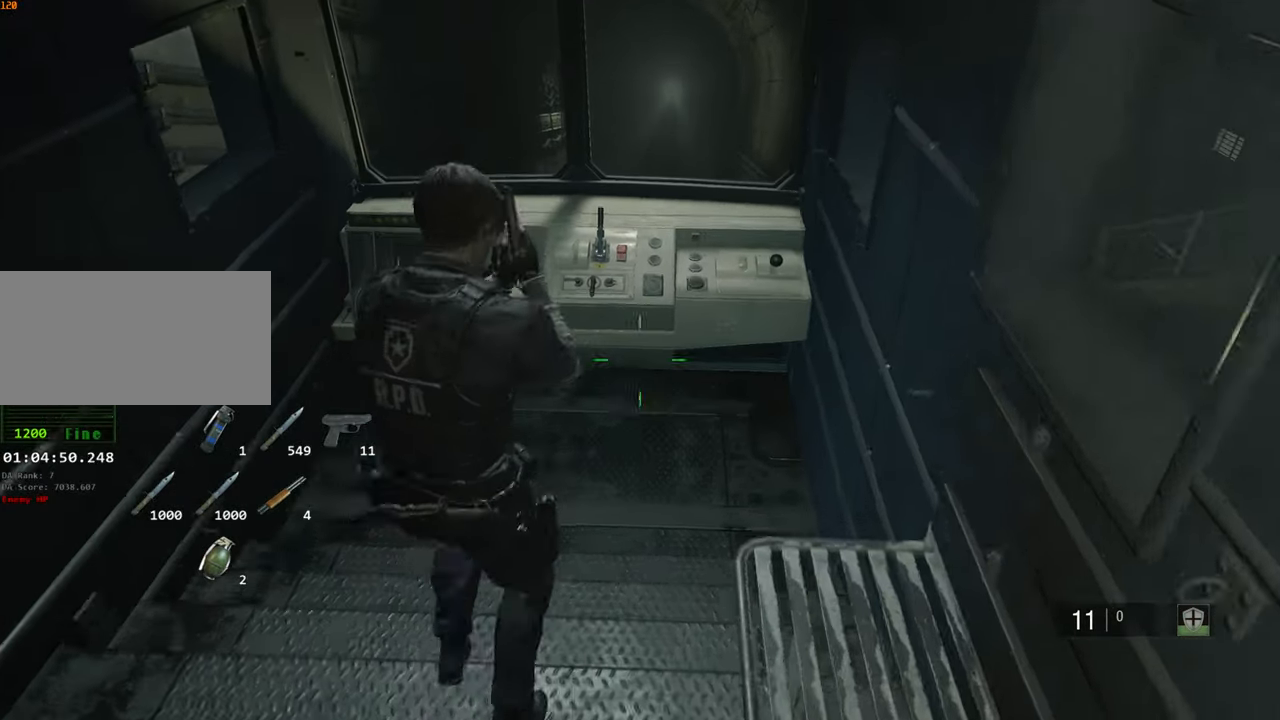
{"keys": ["f", "shift", "w"], "mouse": [], "events": [[17, "mouse_right", "up"], [200, "f", "down"], [250, "mouse_left", "down"], [300, "f", "up"], [300, "mouse_left", "up"], [350, "f", "down"], [383, "mouse_left", "down"], [433, "f", "up"], [433, "mouse_left", "up"], [483, "f", "down"]]}
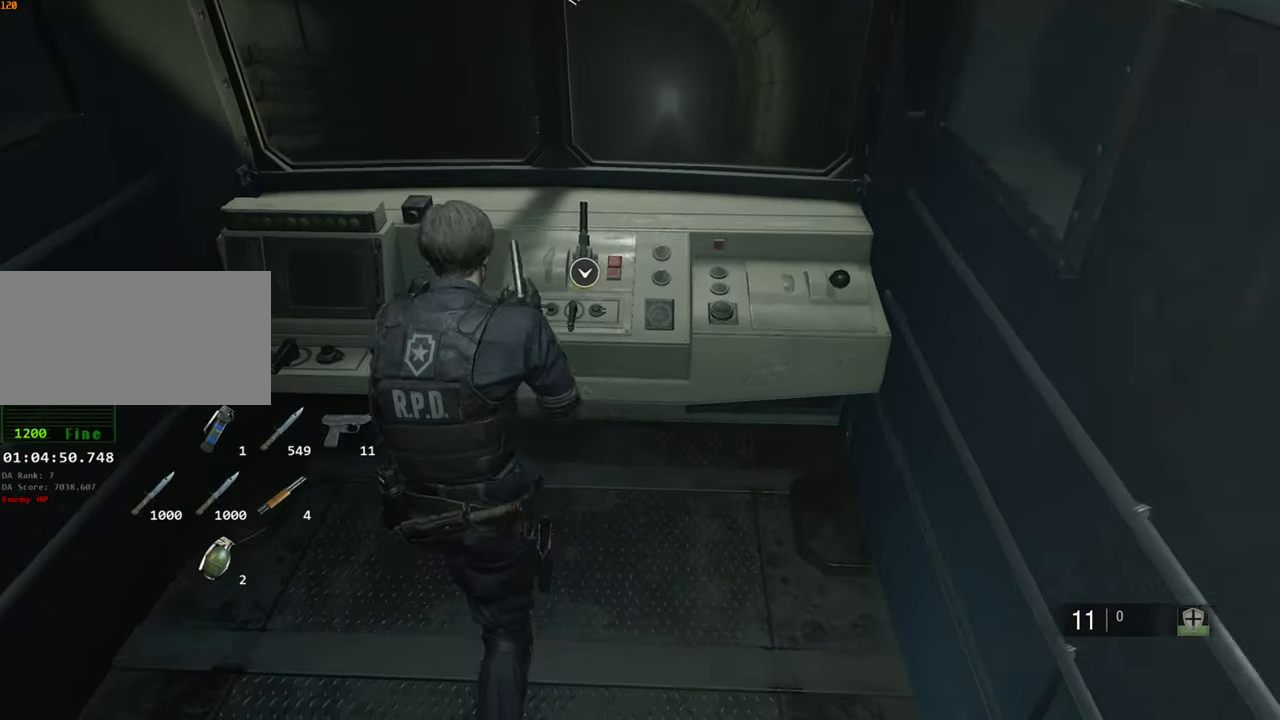
{"keys": ["shift"], "mouse": [], "events": [[33, "mouse_left", "down"], [83, "f", "up"], [83, "mouse_left", "up"], [133, "f", "down"], [167, "mouse_left", "down"], [217, "f", "up"], [217, "mouse_left", "up"], [317, "f", "down"], [317, "mouse_left", "down"], [367, "f", "up"], [367, "mouse_left", "up"], [450, "f", "down"], [450, "mouse_left", "down"], [500, "f", "up"], [500, "mouse_left", "up"], [500, "w", "up"]]}
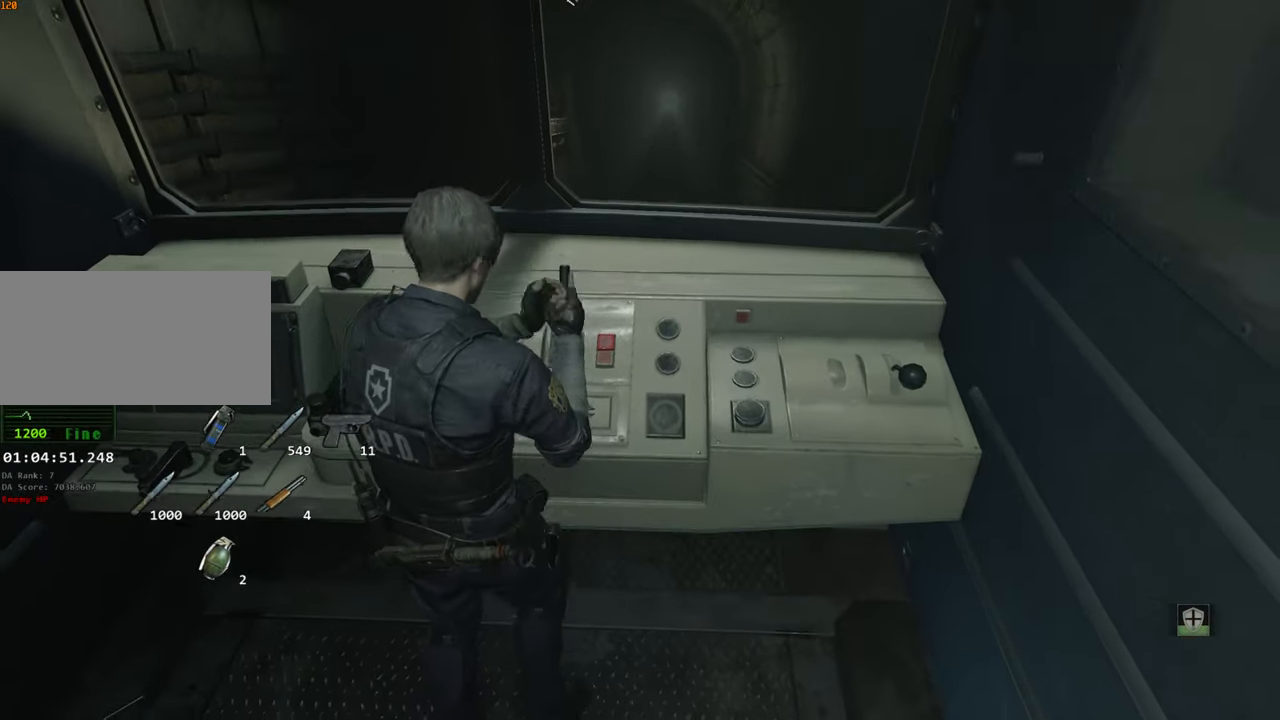
{"keys": [], "mouse": [], "events": [[50, "shift", "up"]]}
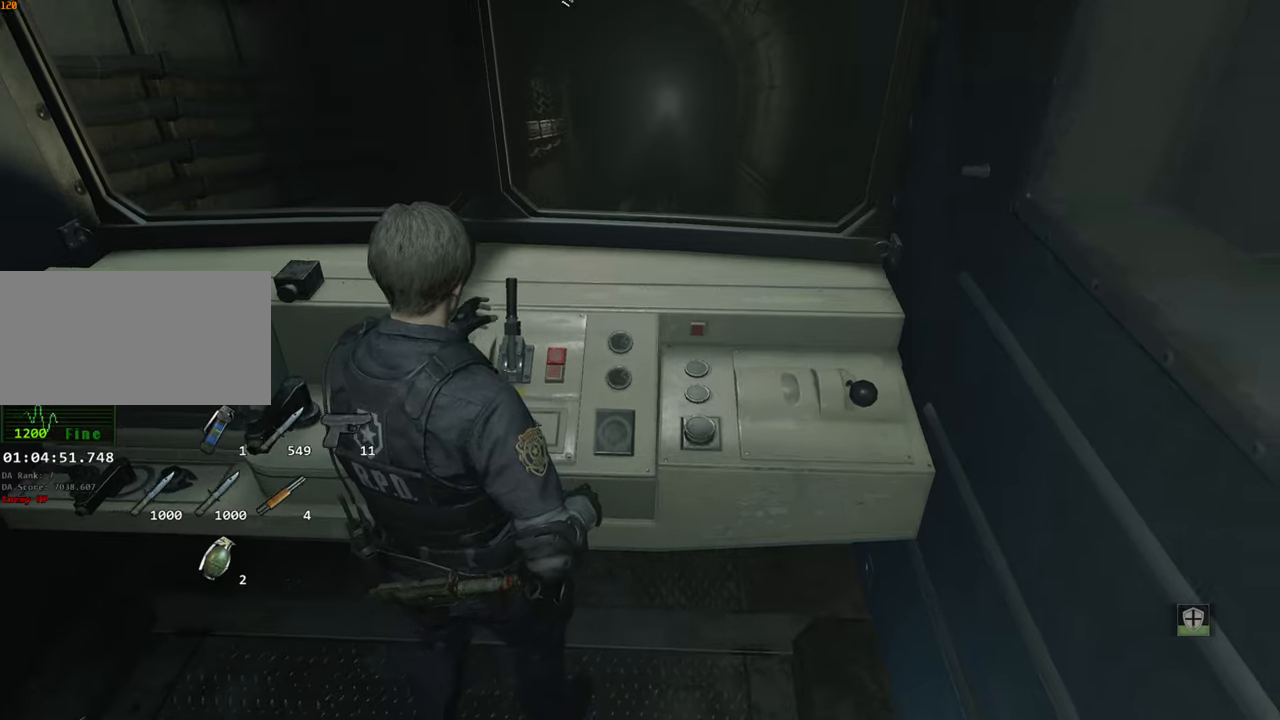
{"keys": [], "mouse": [], "events": []}
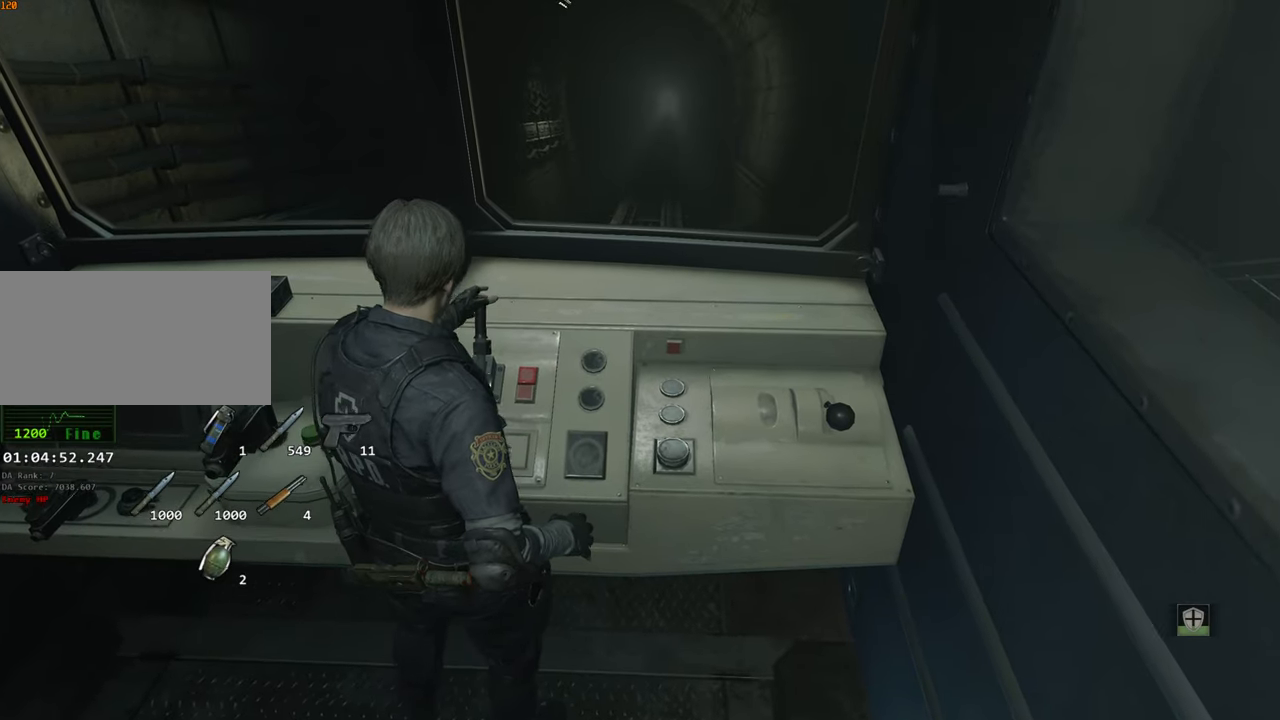
{"keys": [], "mouse": [], "events": []}
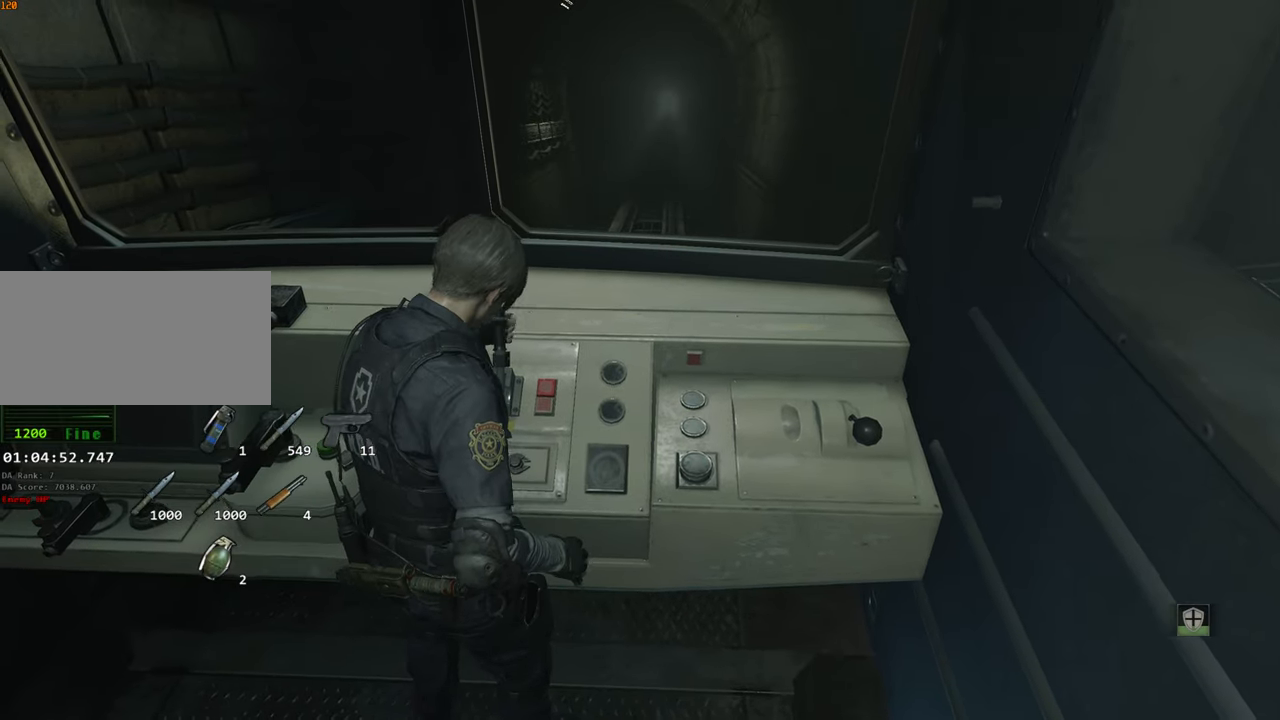
{"keys": [], "mouse": [], "events": []}
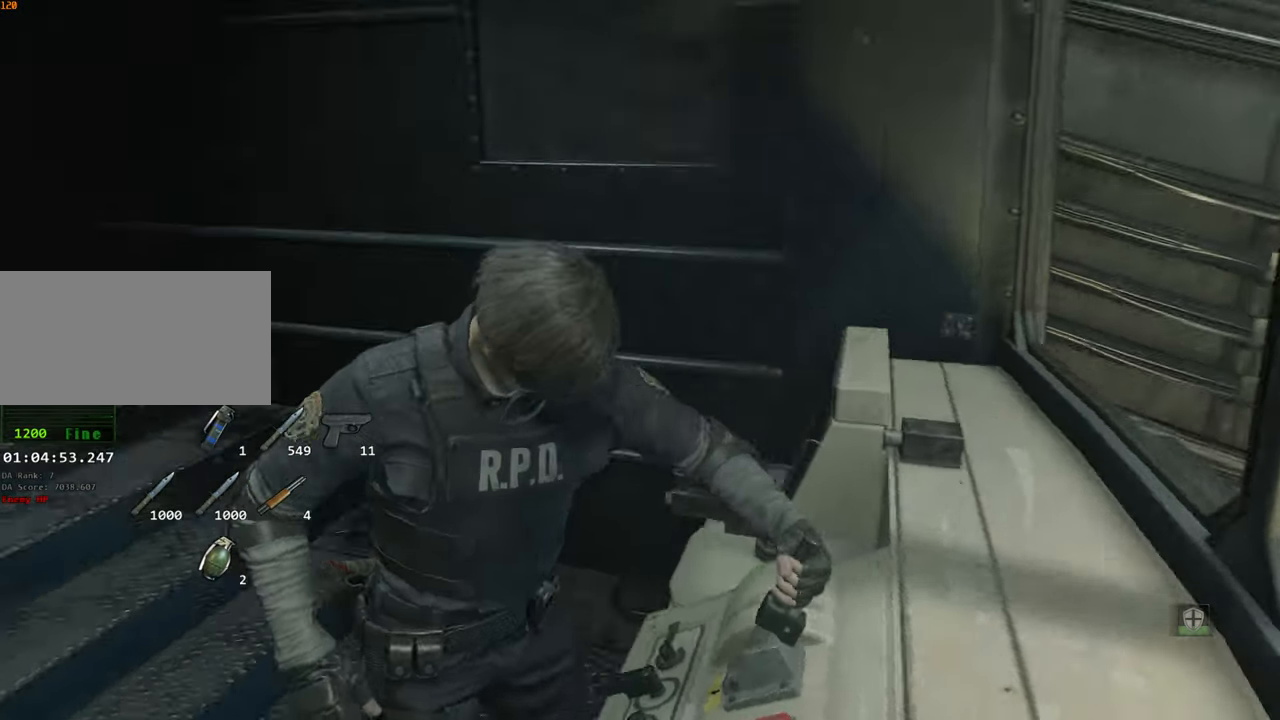
{"keys": [], "mouse": [], "events": []}
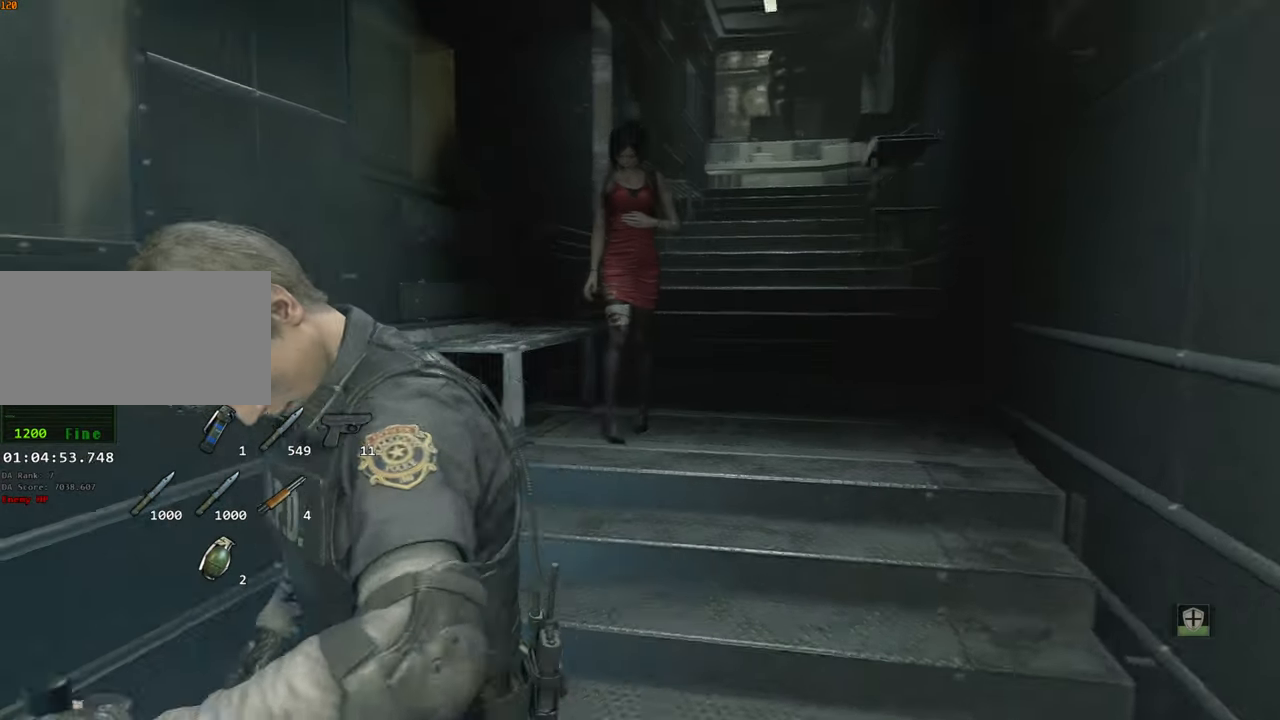
{"keys": [], "mouse": [], "events": []}
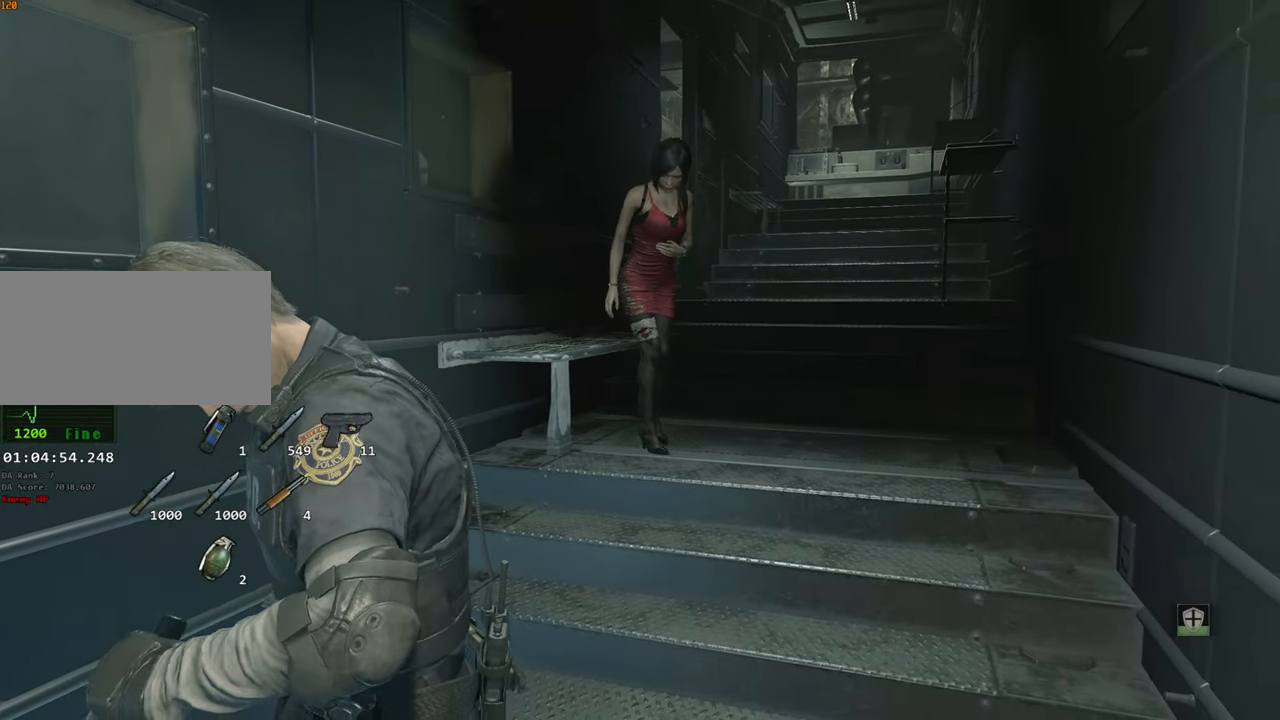
{"keys": [], "mouse": [], "events": []}
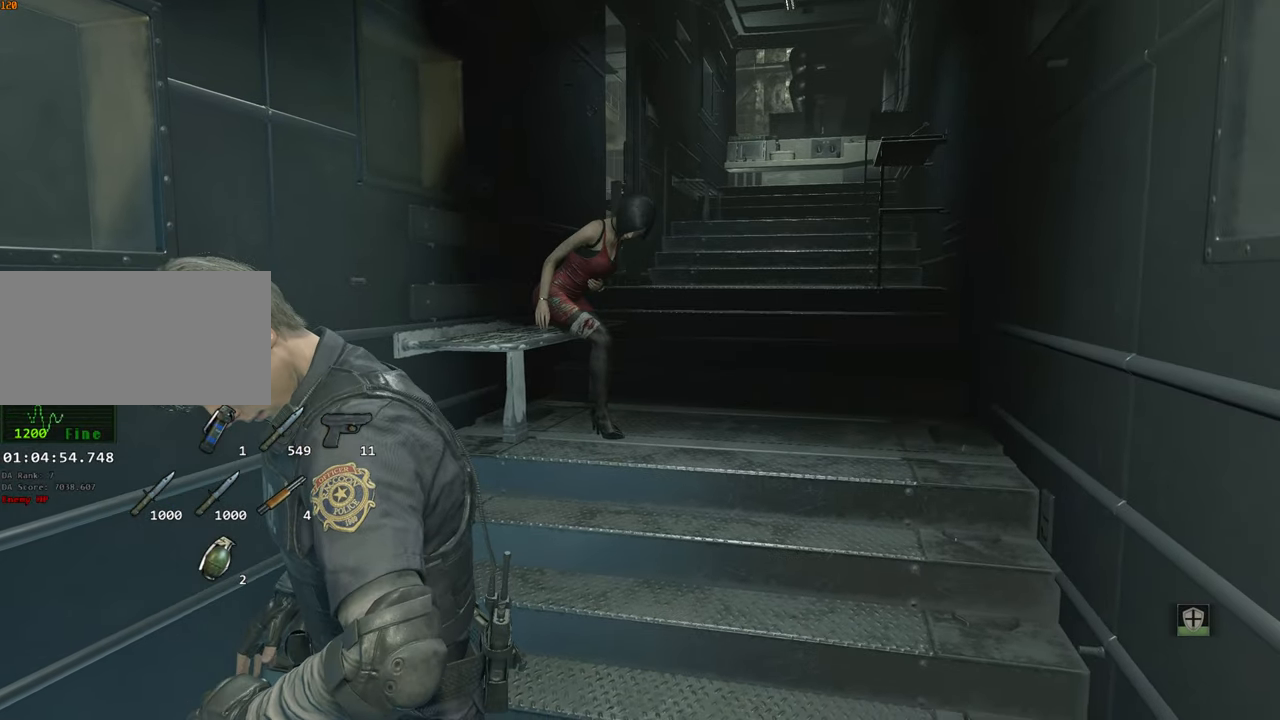
{"keys": [], "mouse": [], "events": []}
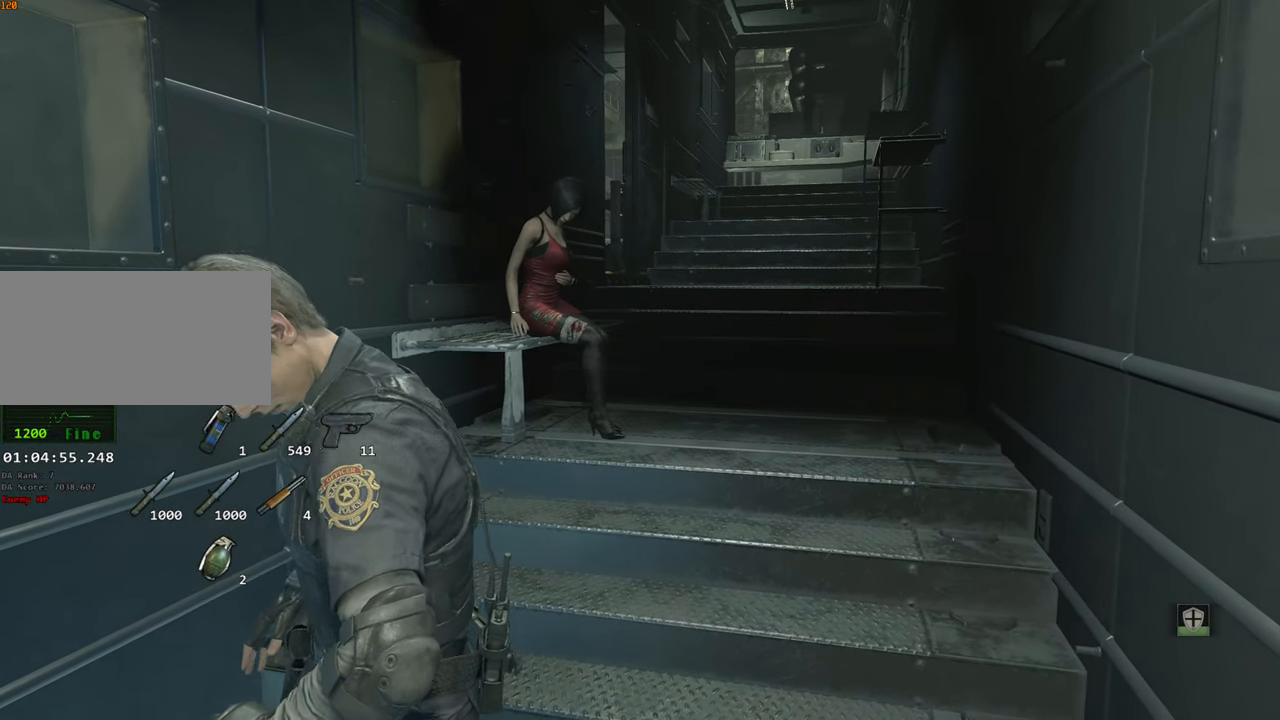
{"keys": ["w"], "mouse": [], "events": [[134, "w", "down"]]}
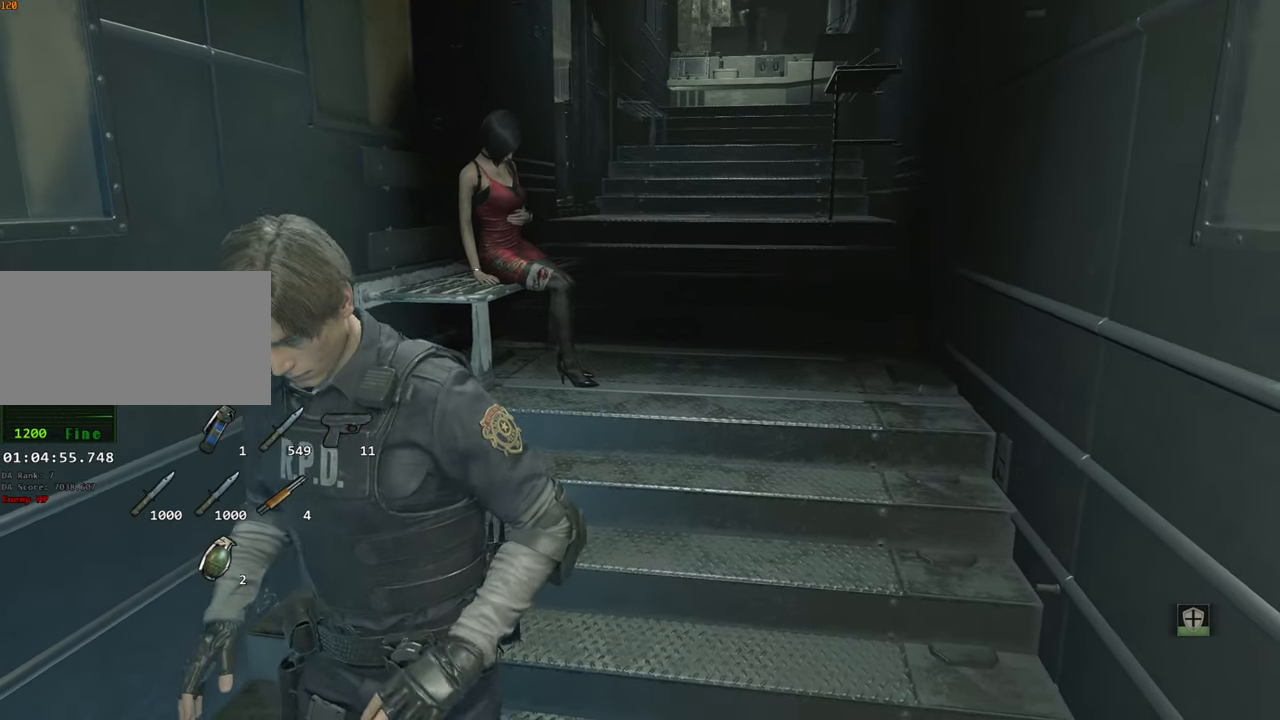
{"keys": ["w"], "mouse": [], "events": []}
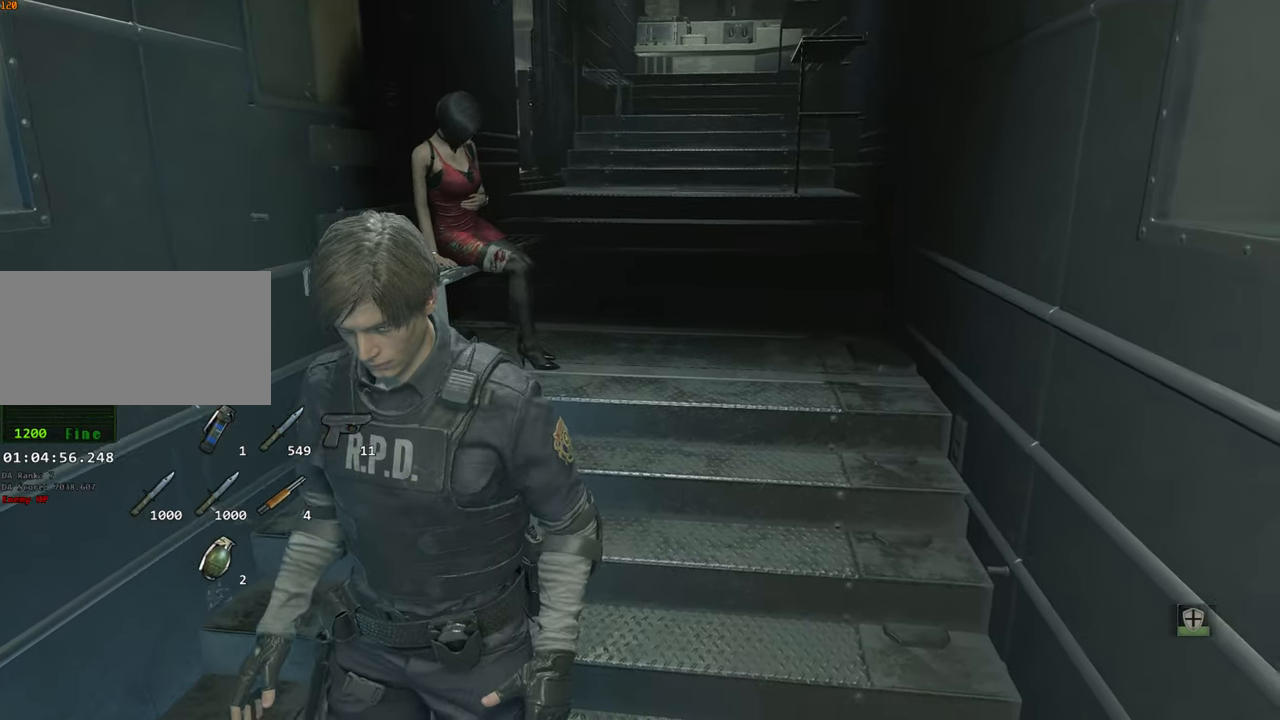
{"keys": ["shift", "w"], "mouse": [], "events": [[350, "shift", "down"]]}
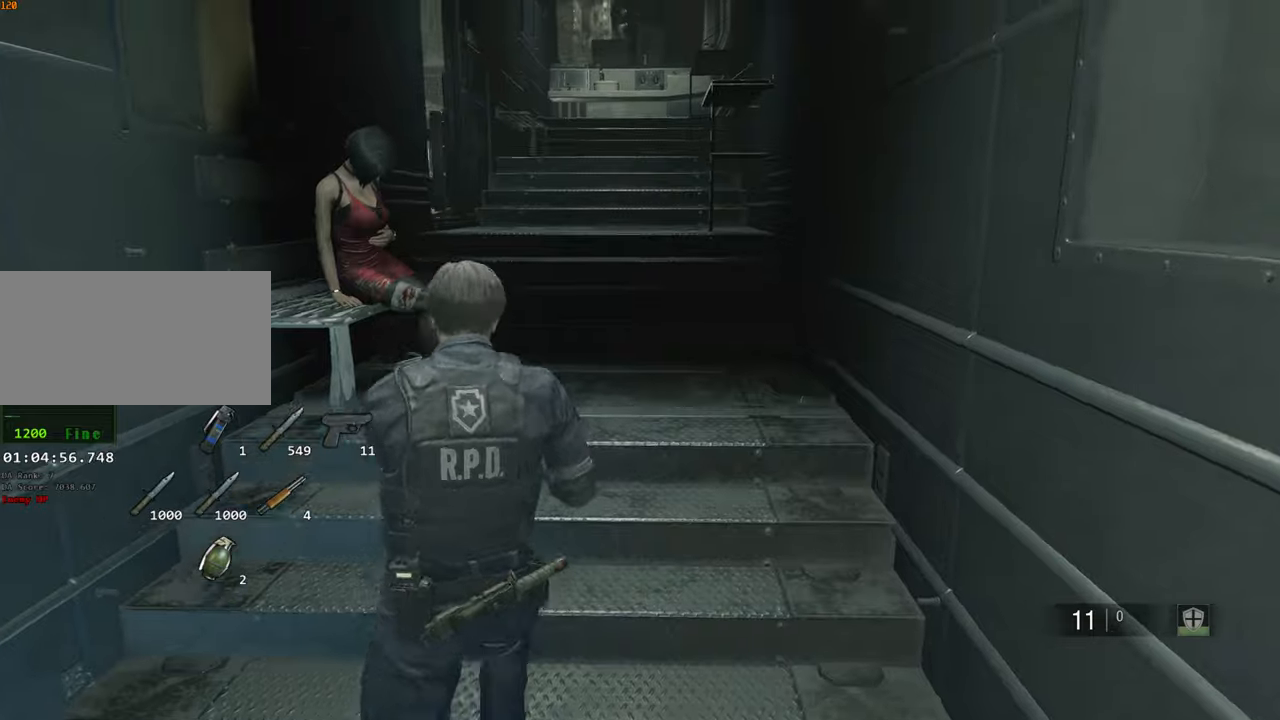
{"keys": ["tab"], "mouse": [], "events": [[83, "mouse_right", "down"], [133, "mouse_right", "up"], [366, "shift", "up"], [366, "w", "up"], [500, "tab", "down"]]}
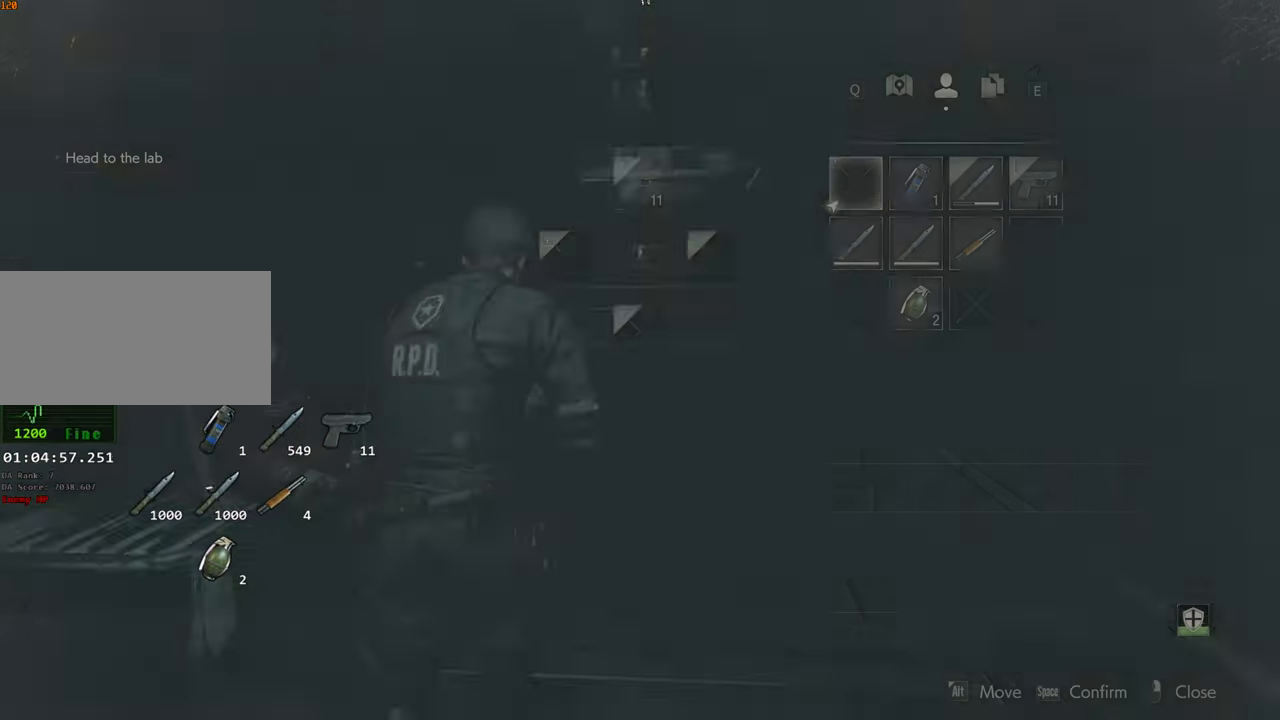
{"keys": [], "mouse": [], "events": [[50, "tab", "up"]]}